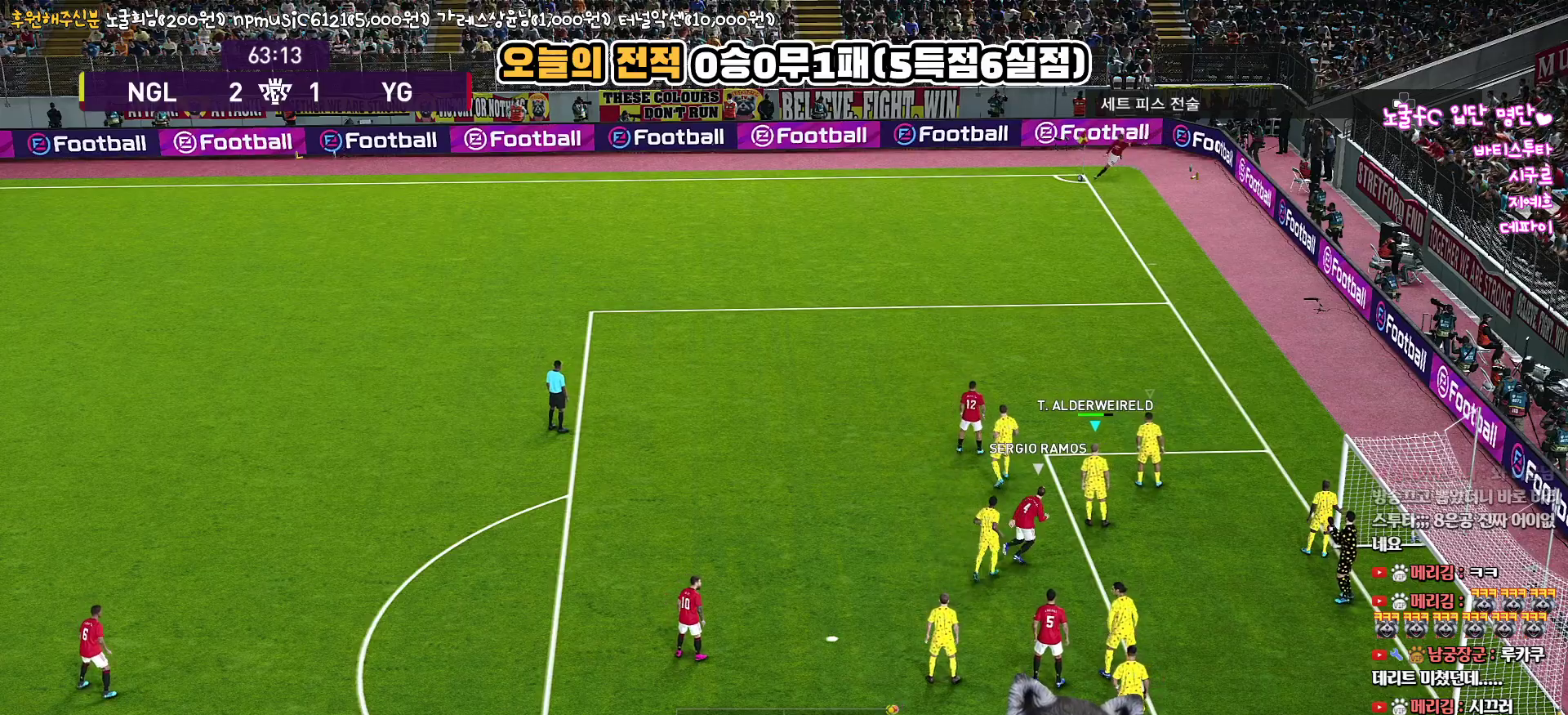
Gameplay with a controller (PlayStation layout); each line is a JSON object with the inputs held at the frame after it. "events" lists button and stick changes between this image and that frame as [ms after this image, input, new state], when the widget could be followed in between.
{"buttons": ["SQUARE"], "left_stick": "left", "right_stick": "center", "events": [[400, "left_stick", "left"], [417, "SQUARE", "down"]]}
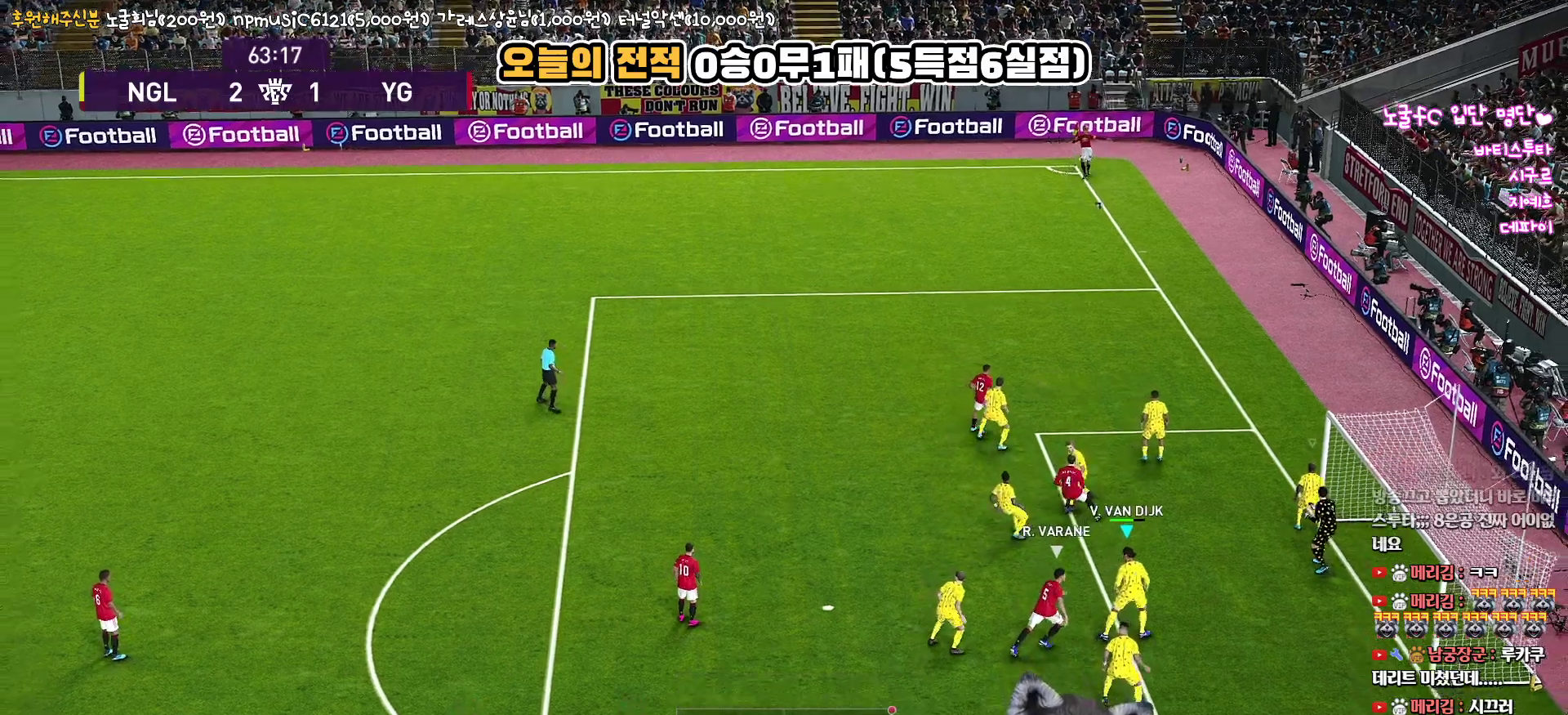
{"buttons": [], "left_stick": "left", "right_stick": "center", "events": [[50, "SQUARE", "up"], [117, "SQUARE", "down"], [200, "SQUARE", "up"], [267, "SQUARE", "down"], [350, "SQUARE", "up"], [433, "SQUARE", "down"], [500, "SQUARE", "up"]]}
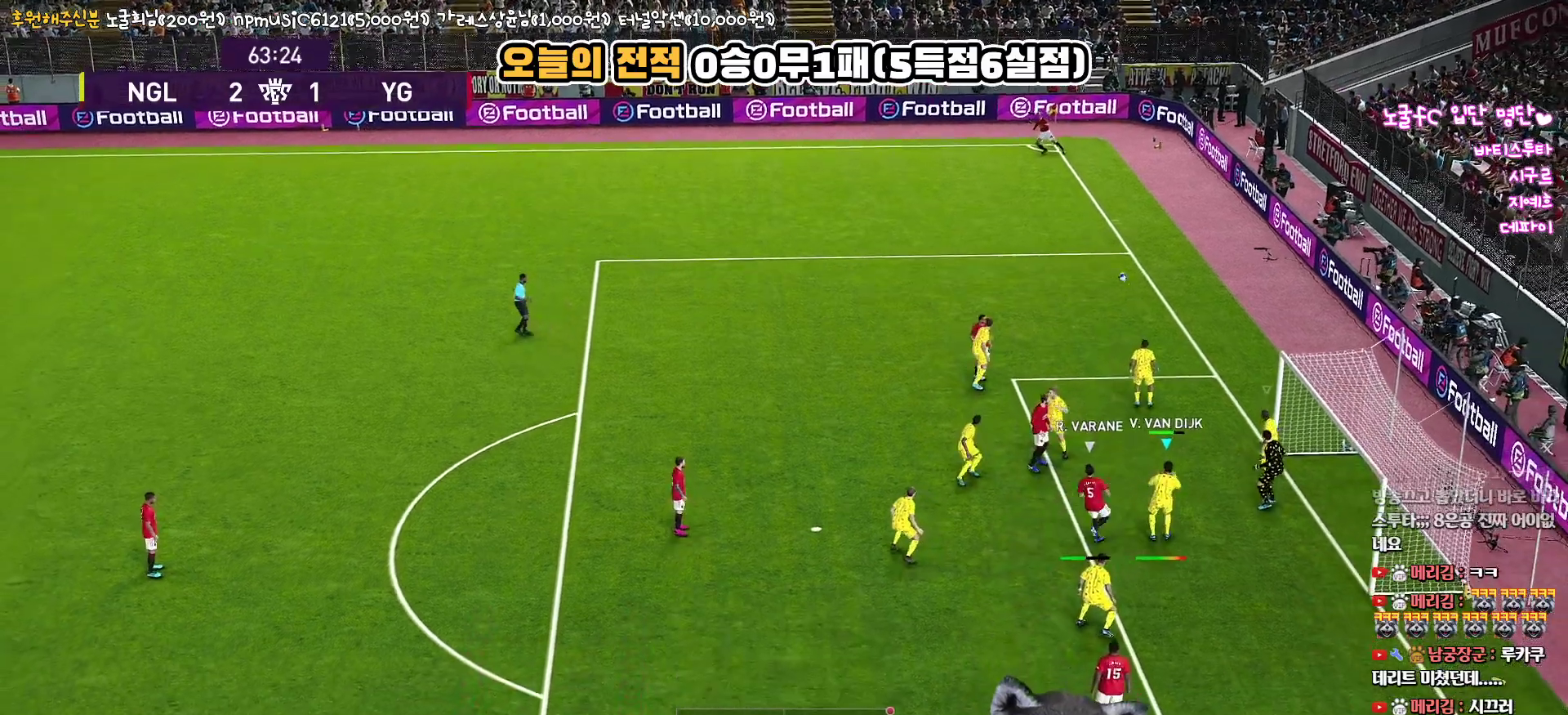
{"buttons": ["SQUARE"], "left_stick": "left", "right_stick": "center", "events": [[83, "SQUARE", "down"], [133, "SQUARE", "up"], [217, "SQUARE", "down"], [283, "SQUARE", "up"], [350, "SQUARE", "down"], [417, "SQUARE", "up"], [483, "SQUARE", "down"]]}
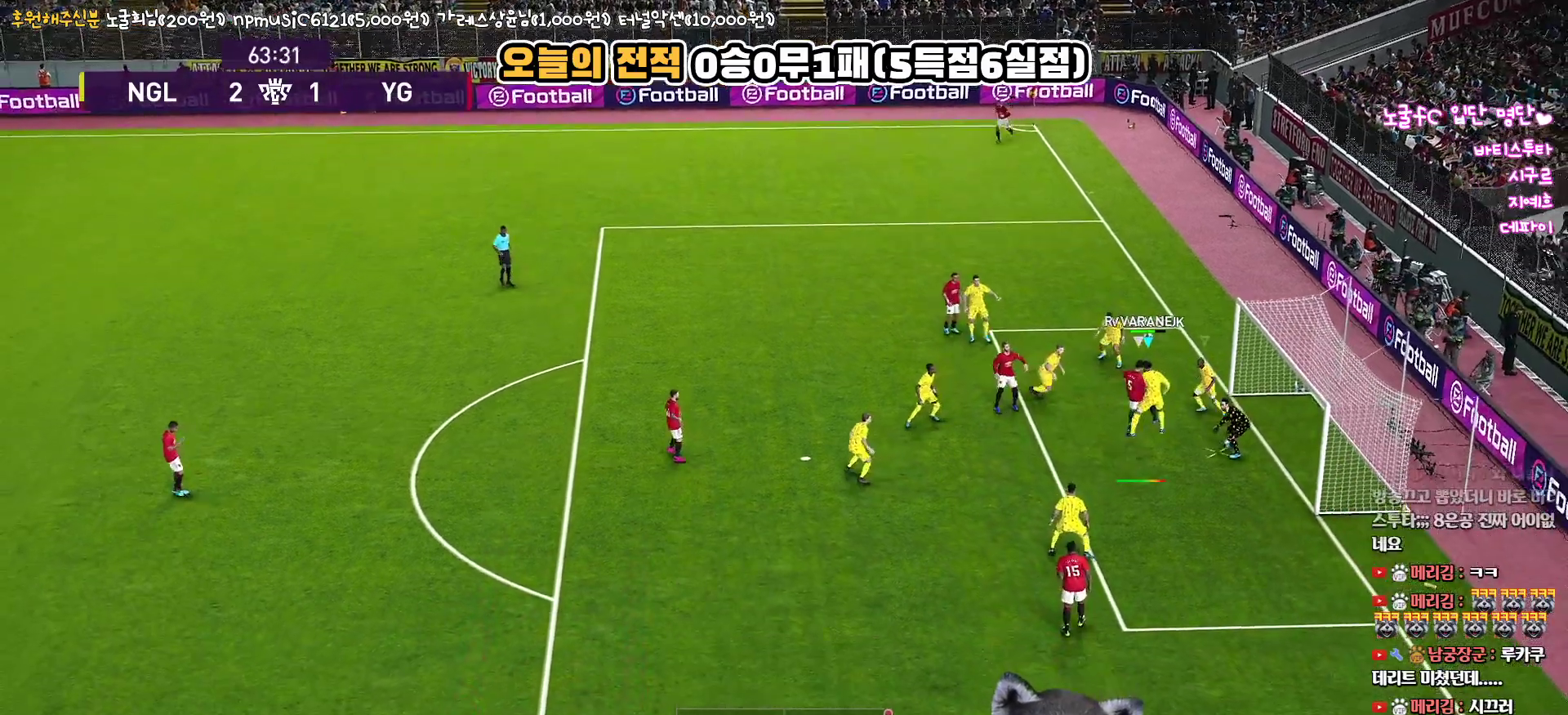
{"buttons": [], "left_stick": "left", "right_stick": "center", "events": [[83, "SQUARE", "up"], [117, "SQUARE", "down"], [200, "SQUARE", "up"], [250, "SQUARE", "down"], [333, "SQUARE", "up"], [417, "SQUARE", "down"], [483, "SQUARE", "up"]]}
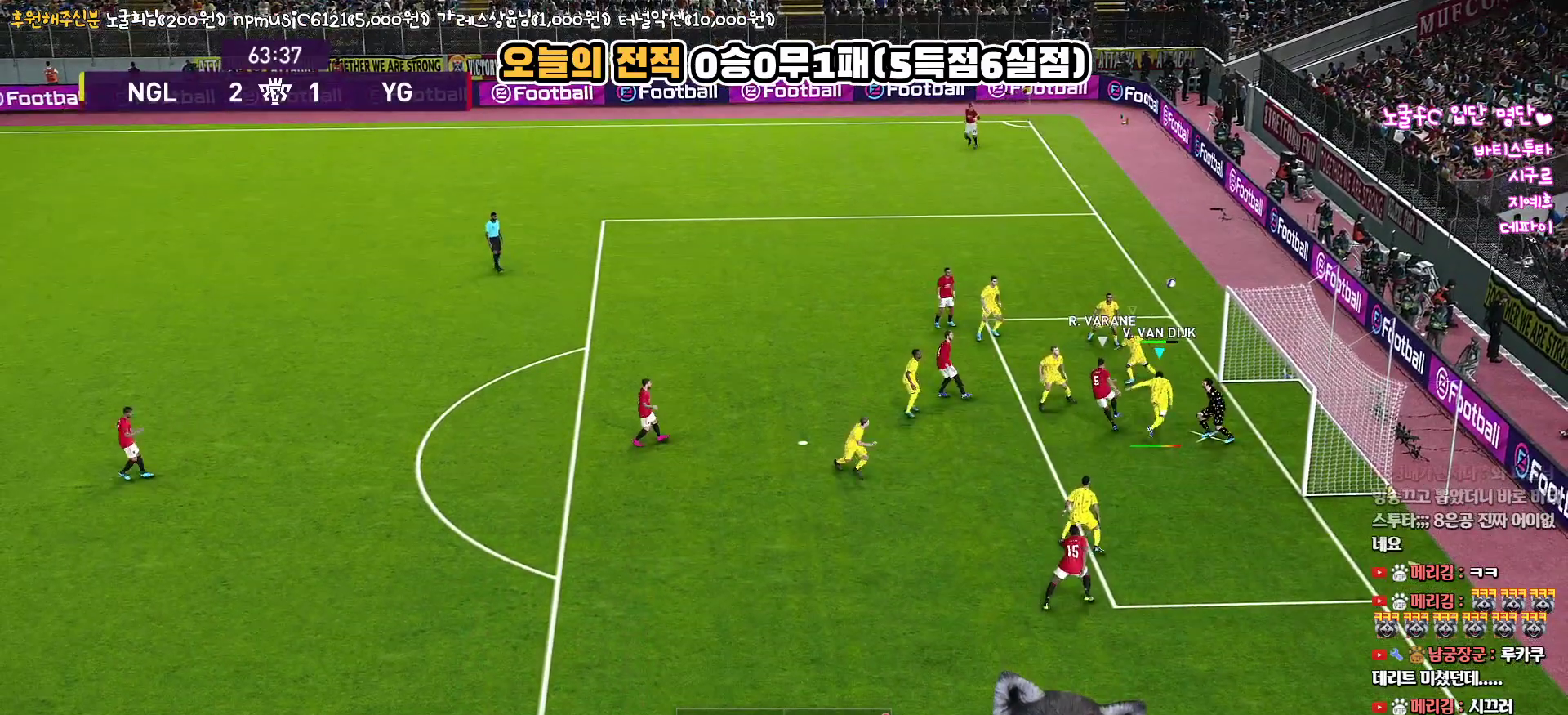
{"buttons": [], "left_stick": "left", "right_stick": "center", "events": [[50, "SQUARE", "down"], [150, "SQUARE", "up"]]}
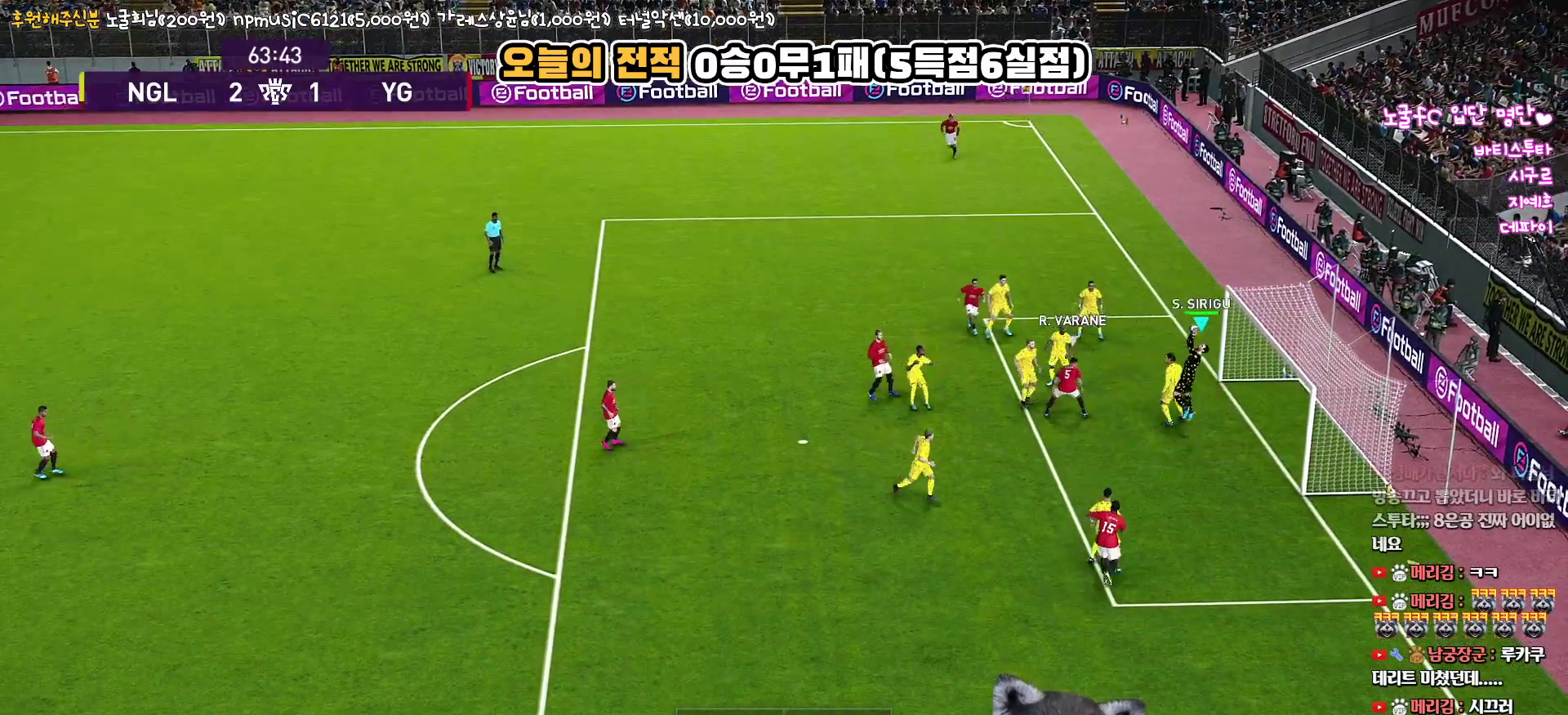
{"buttons": [], "left_stick": "left", "right_stick": "center", "events": []}
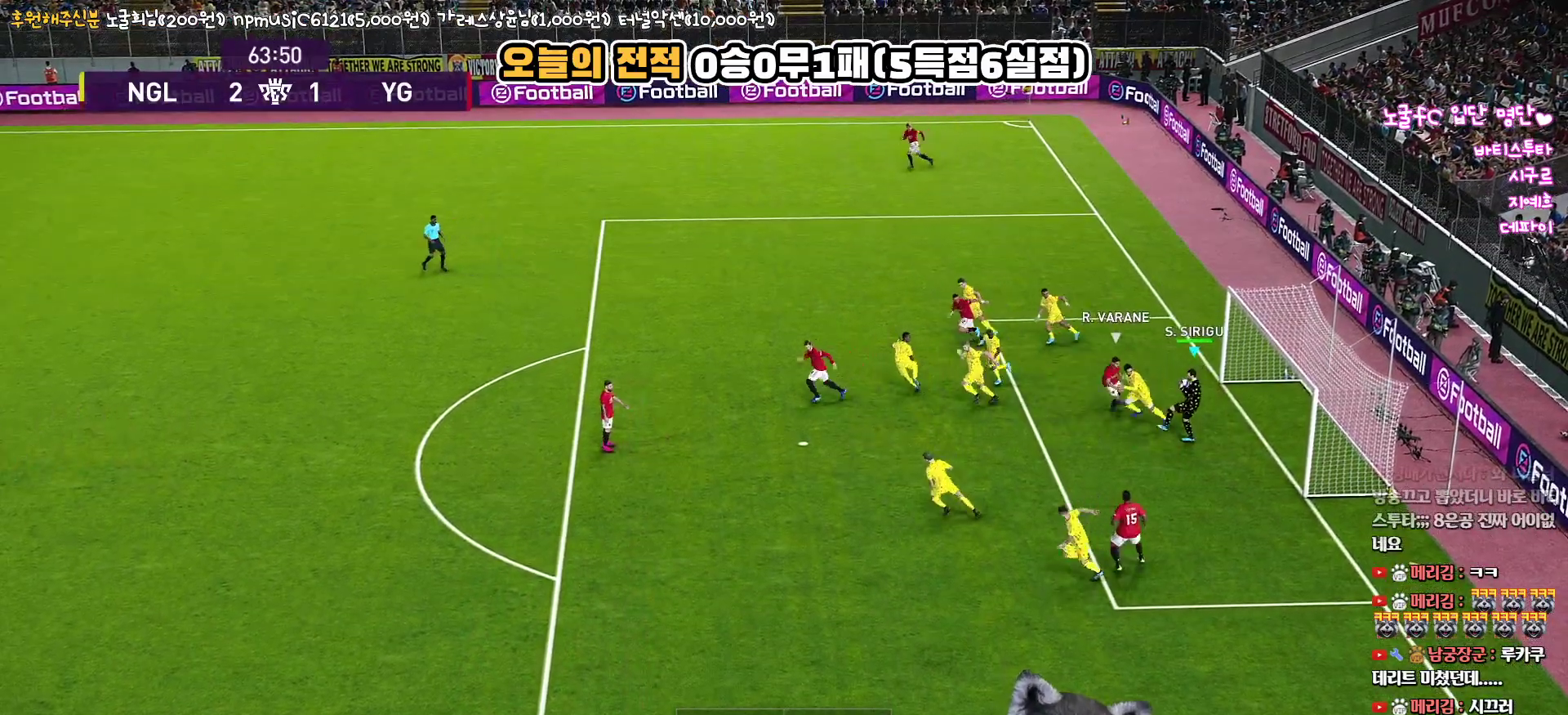
{"buttons": [], "left_stick": "left", "right_stick": "center", "events": []}
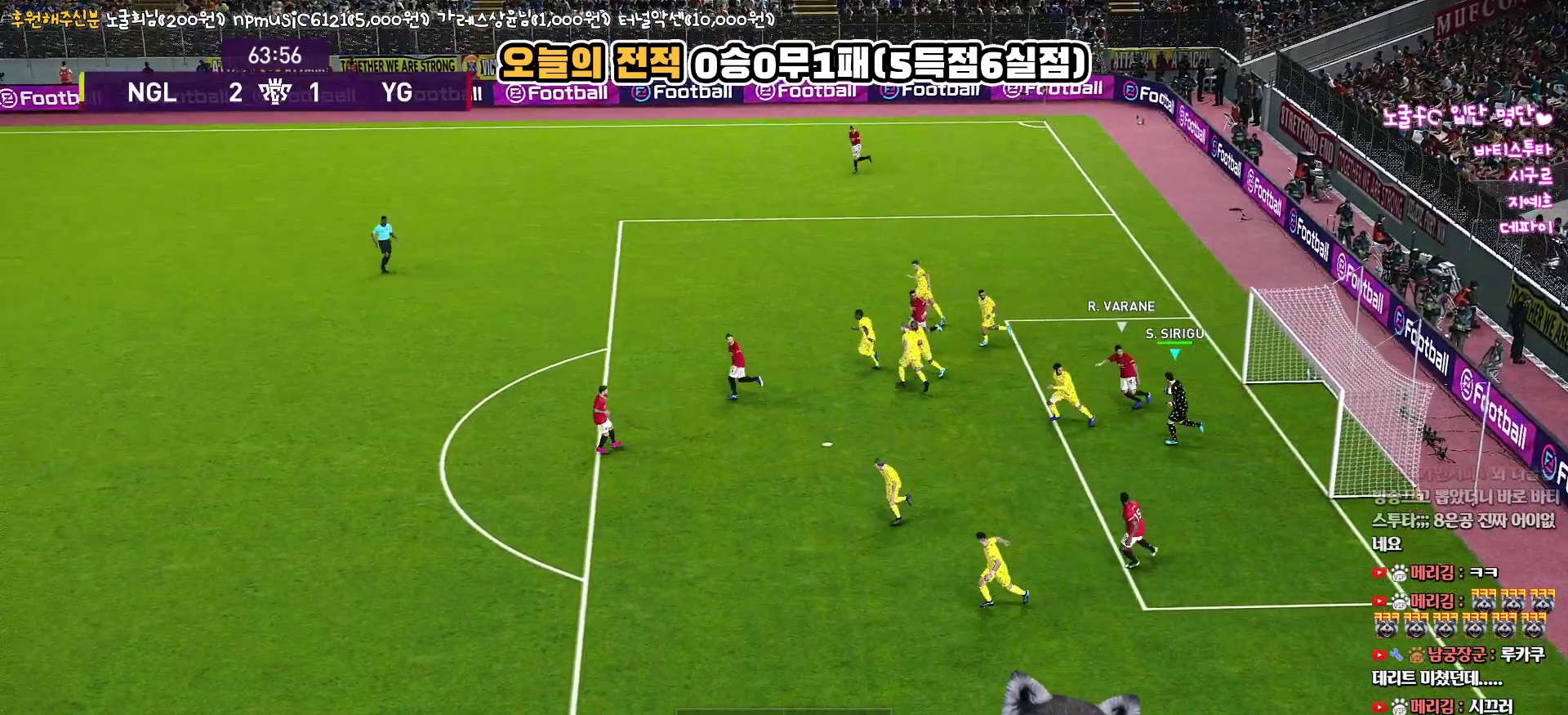
{"buttons": [], "left_stick": "left", "right_stick": "center", "events": []}
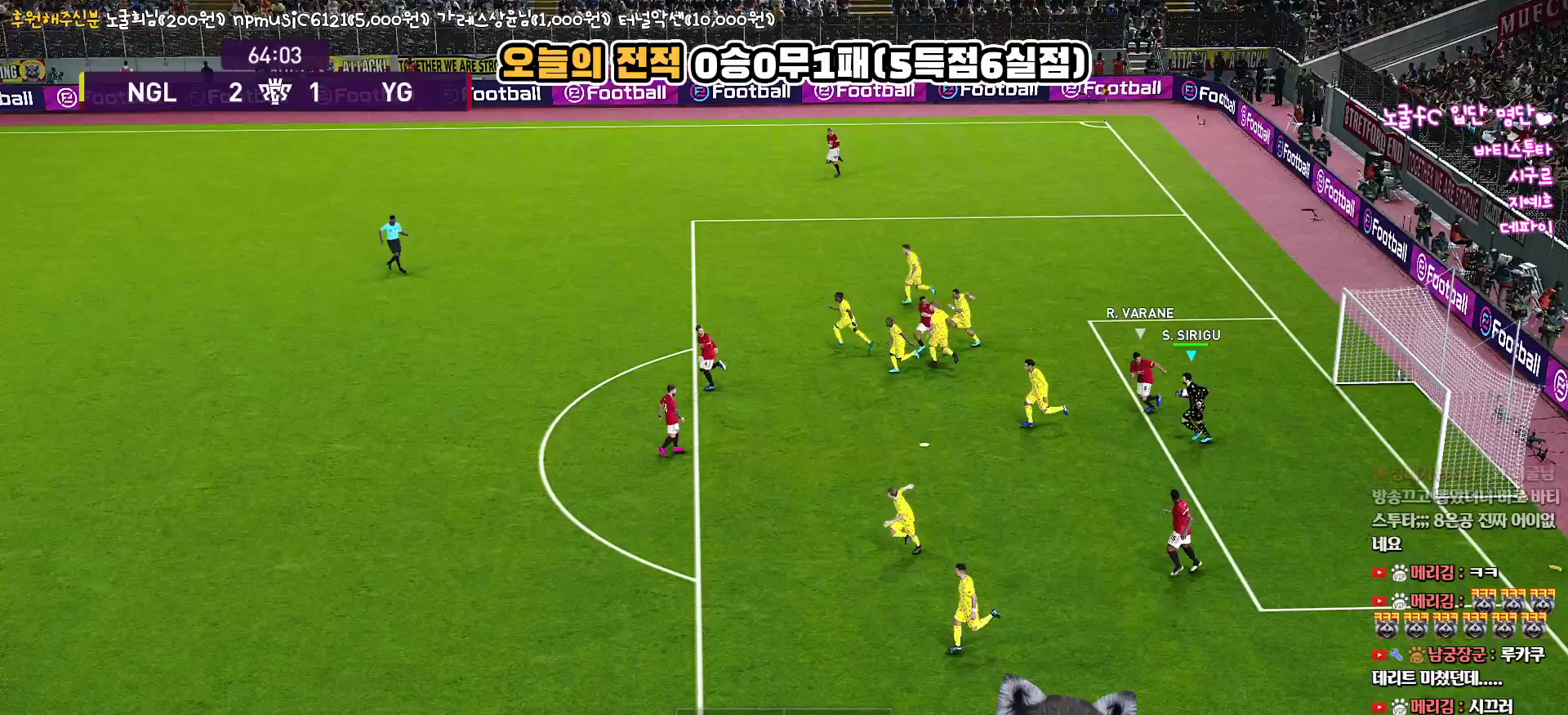
{"buttons": ["CIRCLE", "L3"], "left_stick": "left", "right_stick": "center", "events": [[333, "CIRCLE", "down"], [483, "L3", "down"]]}
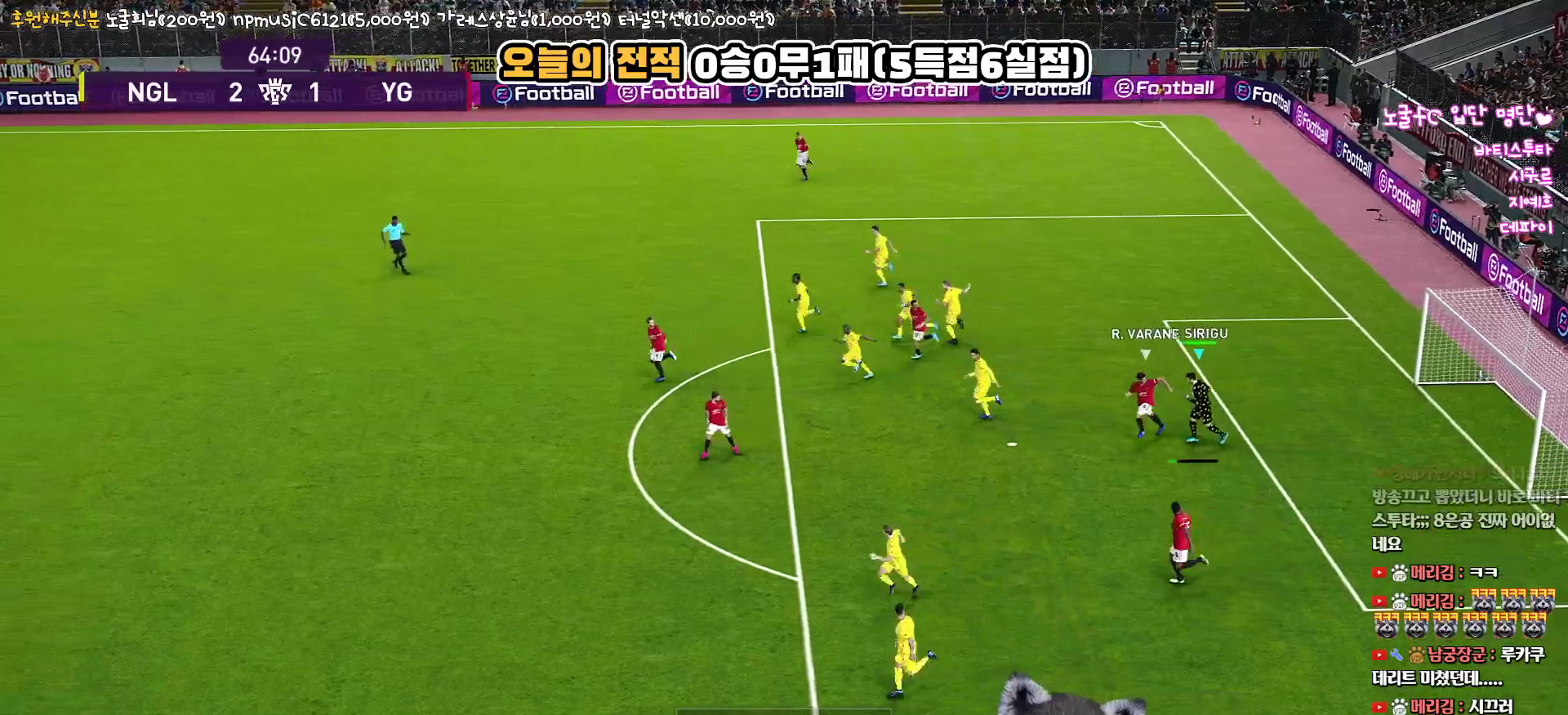
{"buttons": ["L3"], "left_stick": "left", "right_stick": "center", "events": [[33, "CIRCLE", "up"]]}
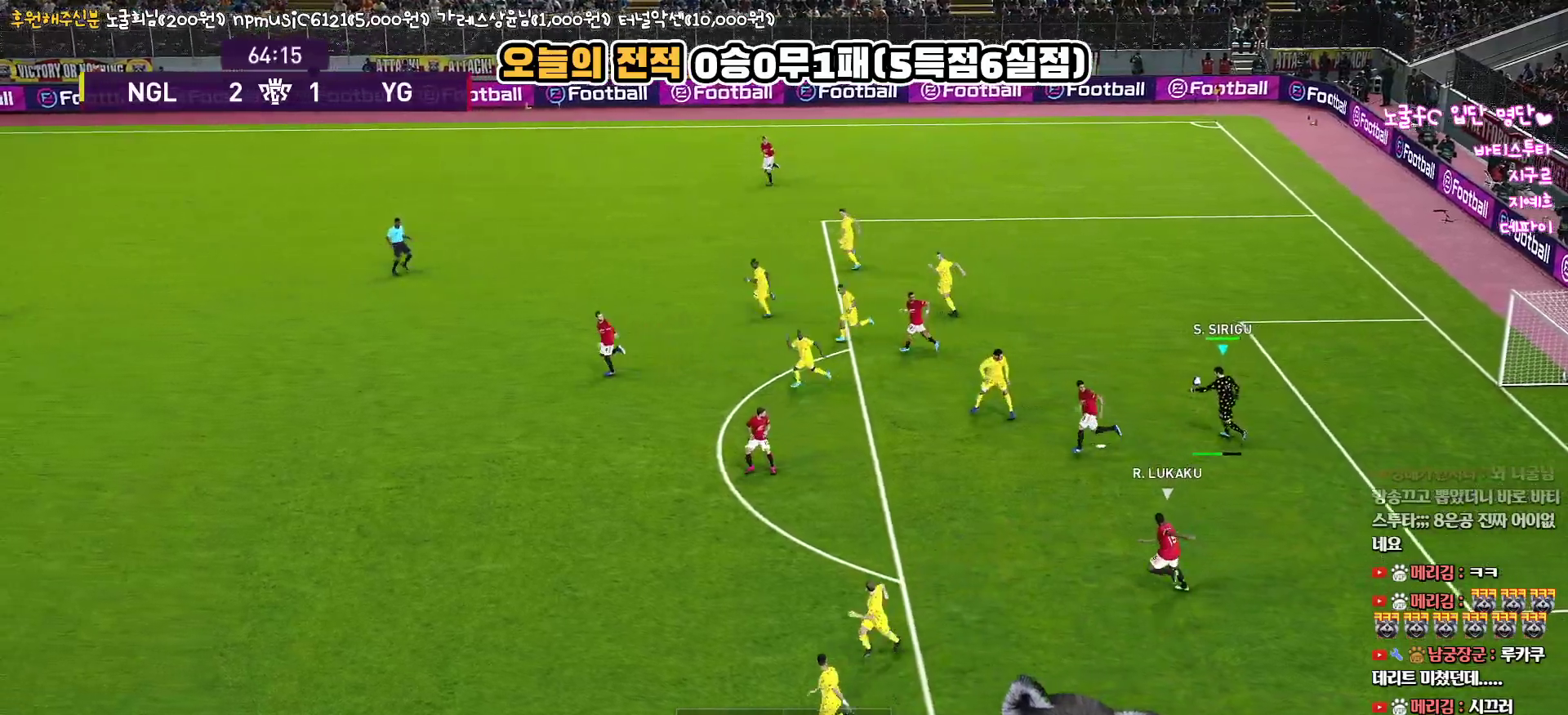
{"buttons": ["L3"], "left_stick": "left", "right_stick": "center", "events": []}
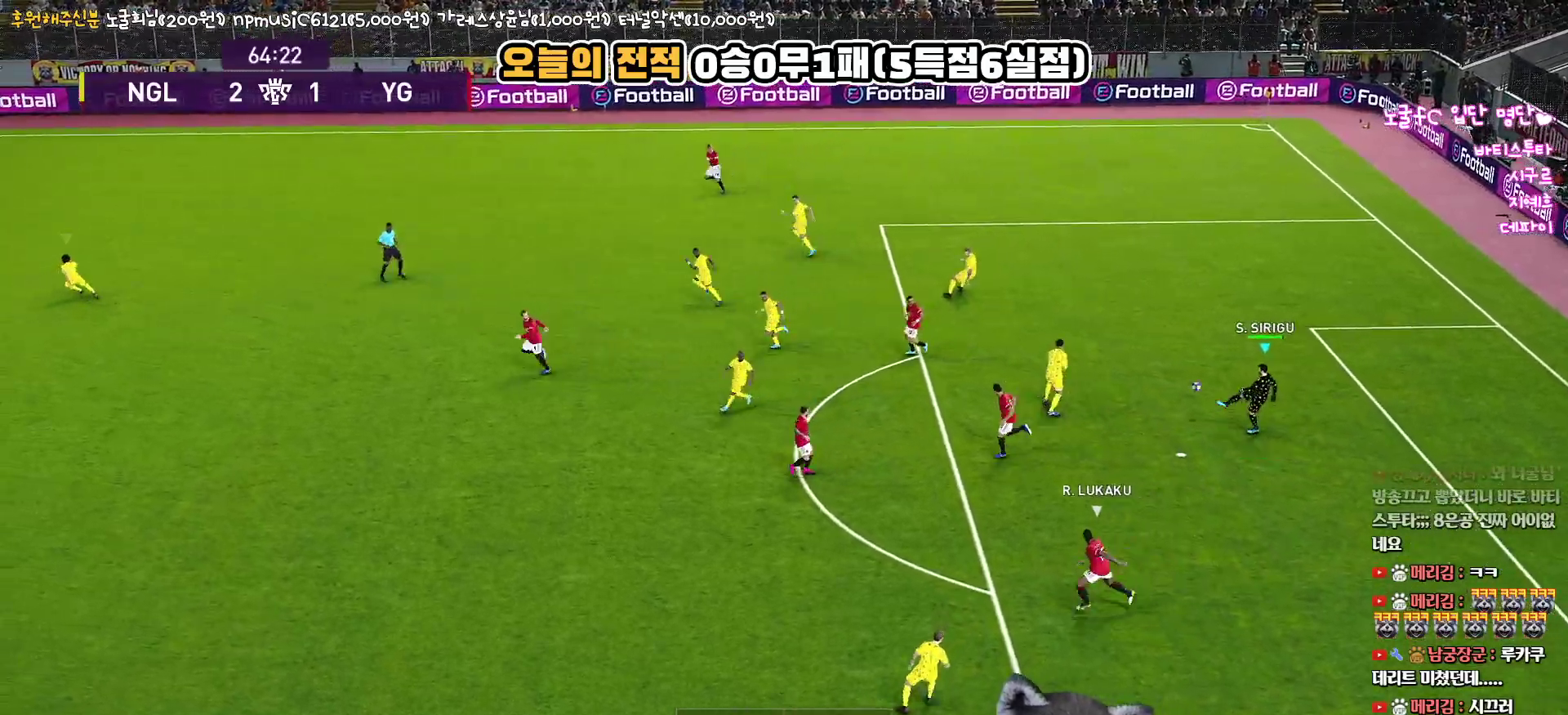
{"buttons": [], "left_stick": "left", "right_stick": "center", "events": [[200, "L3", "up"]]}
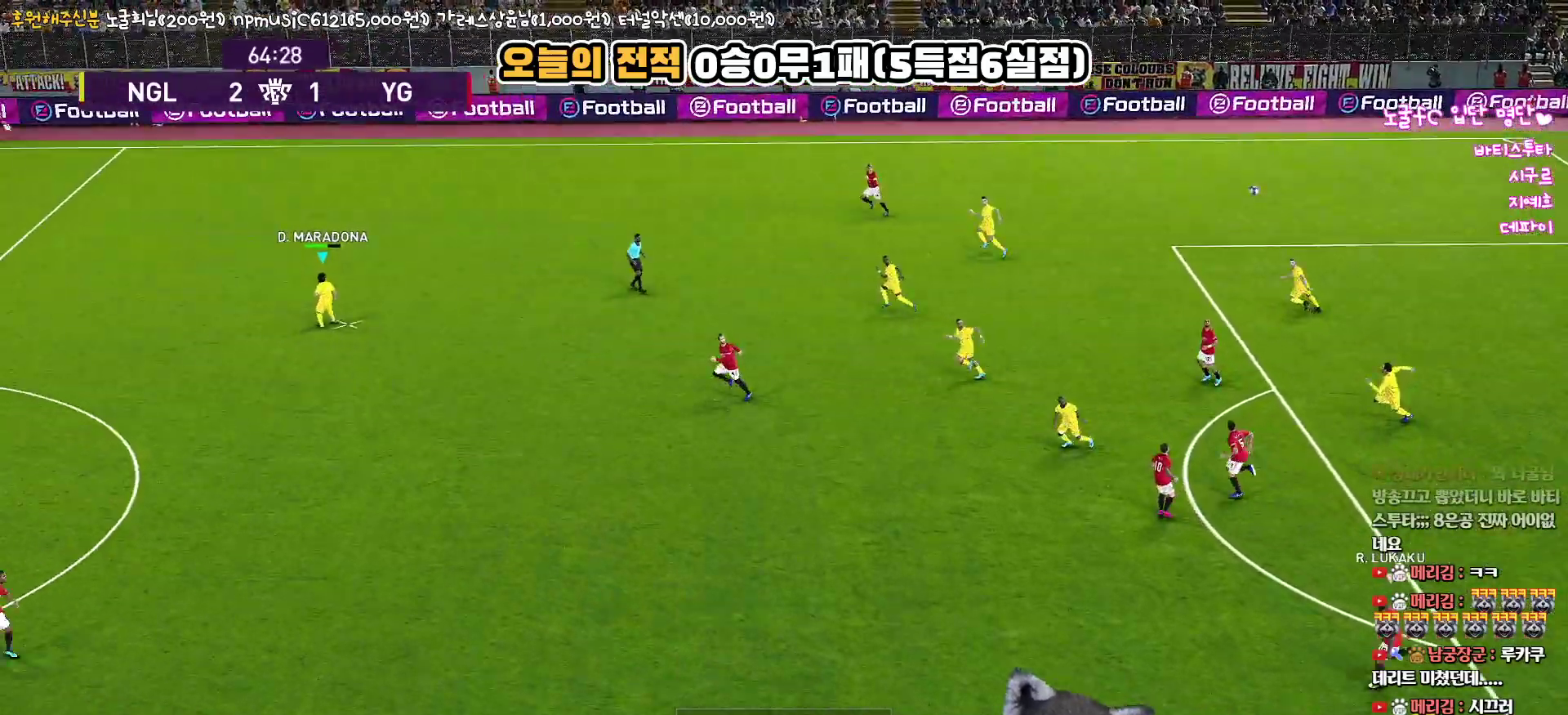
{"buttons": [], "left_stick": "center", "right_stick": "center", "events": [[50, "left_stick", "center"]]}
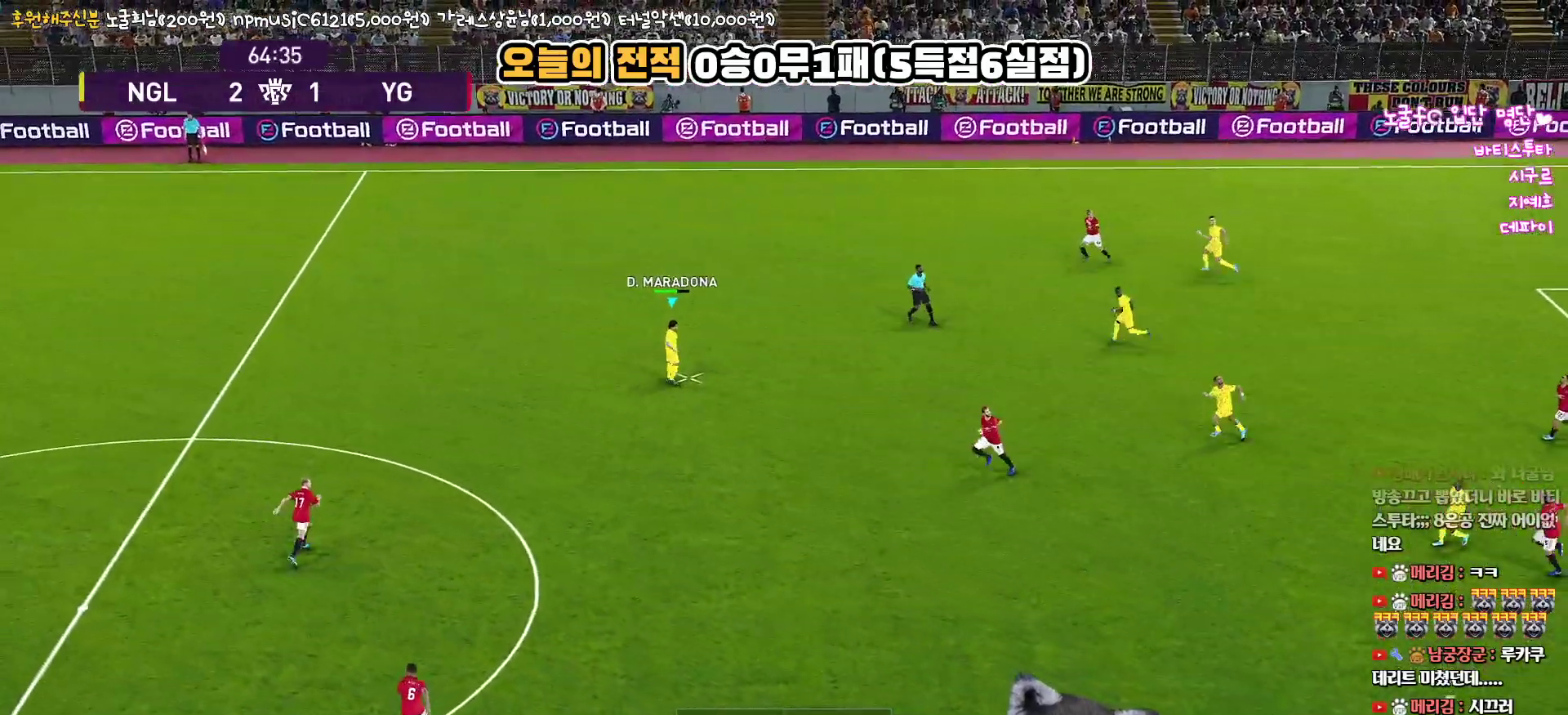
{"buttons": [], "left_stick": "center", "right_stick": "center", "events": []}
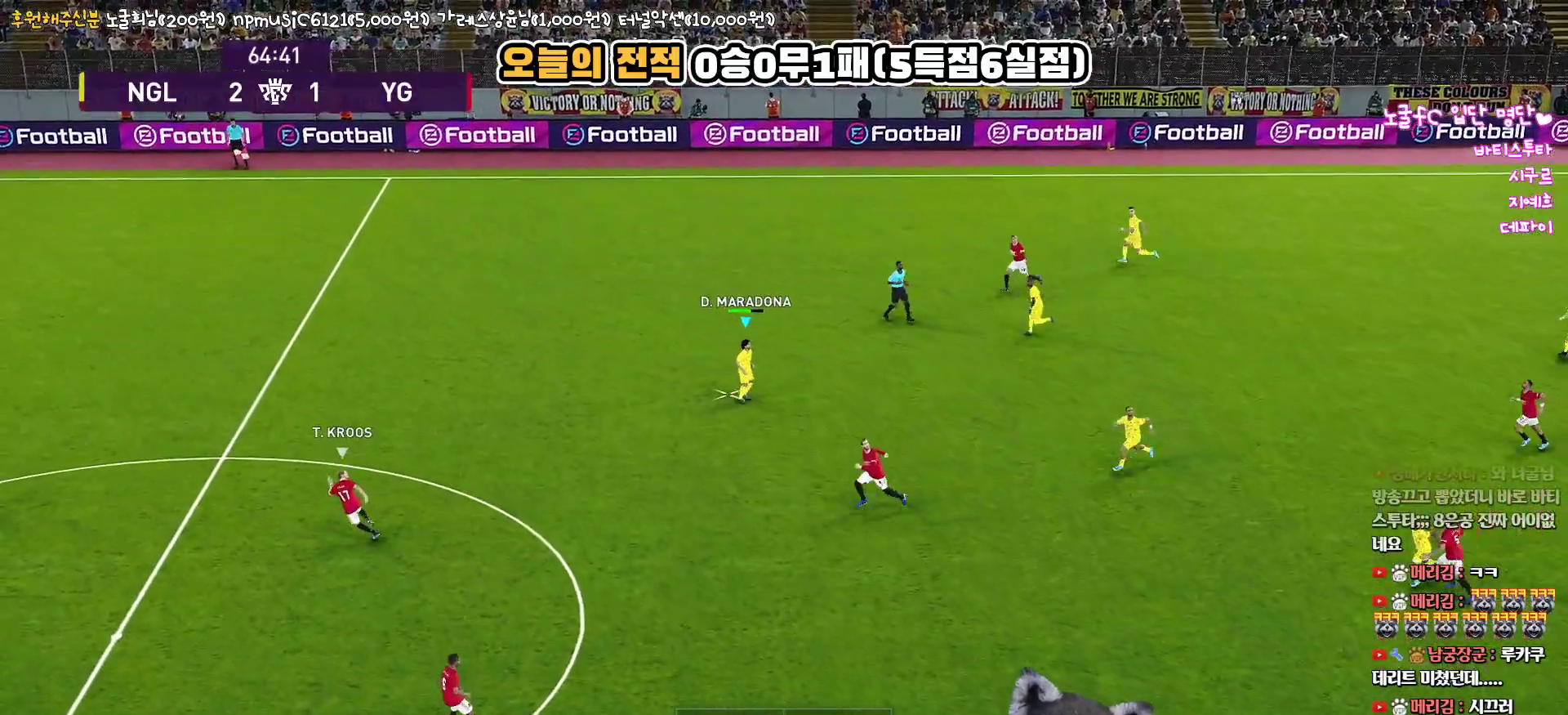
{"buttons": [], "left_stick": "center", "right_stick": "center", "events": []}
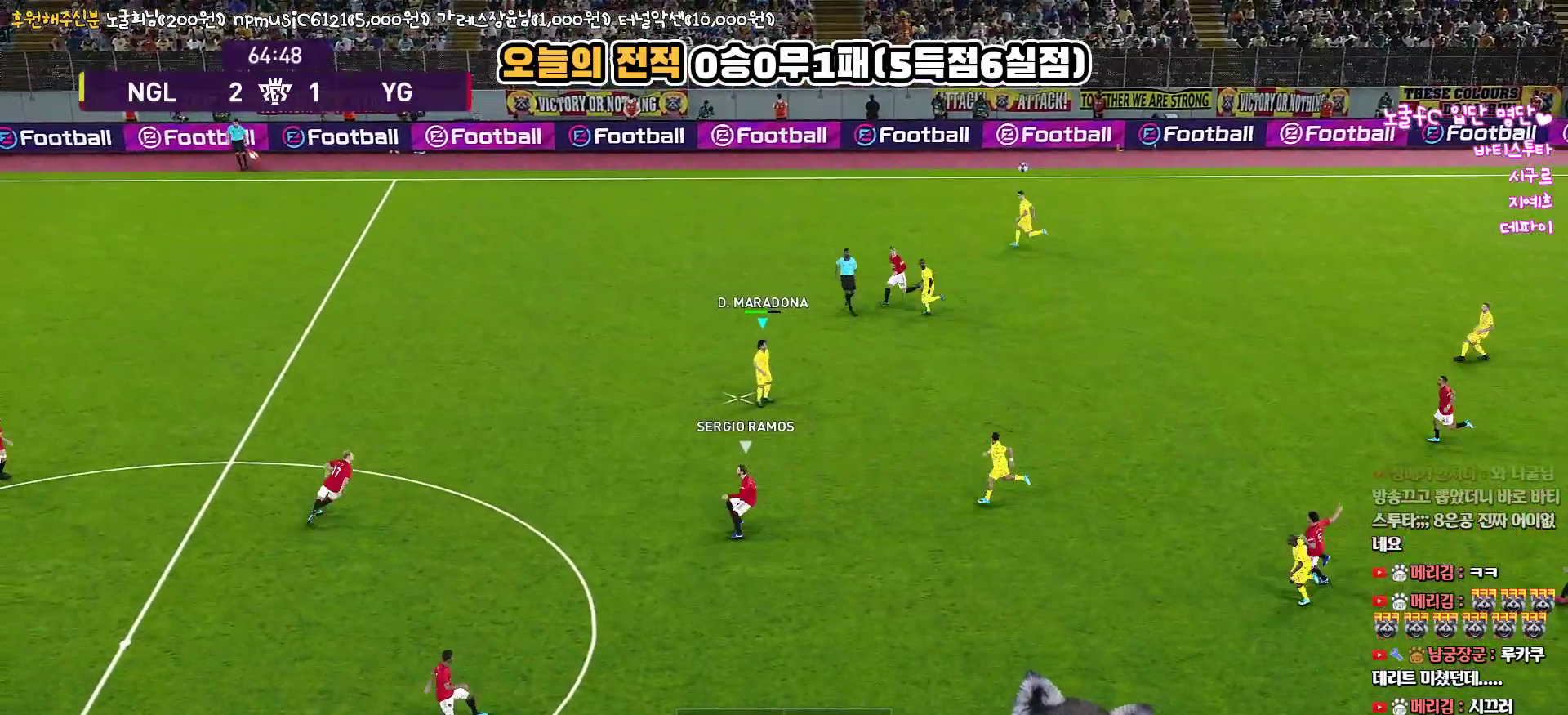
{"buttons": [], "left_stick": "left", "right_stick": "center", "events": [[83, "left_stick", "left"]]}
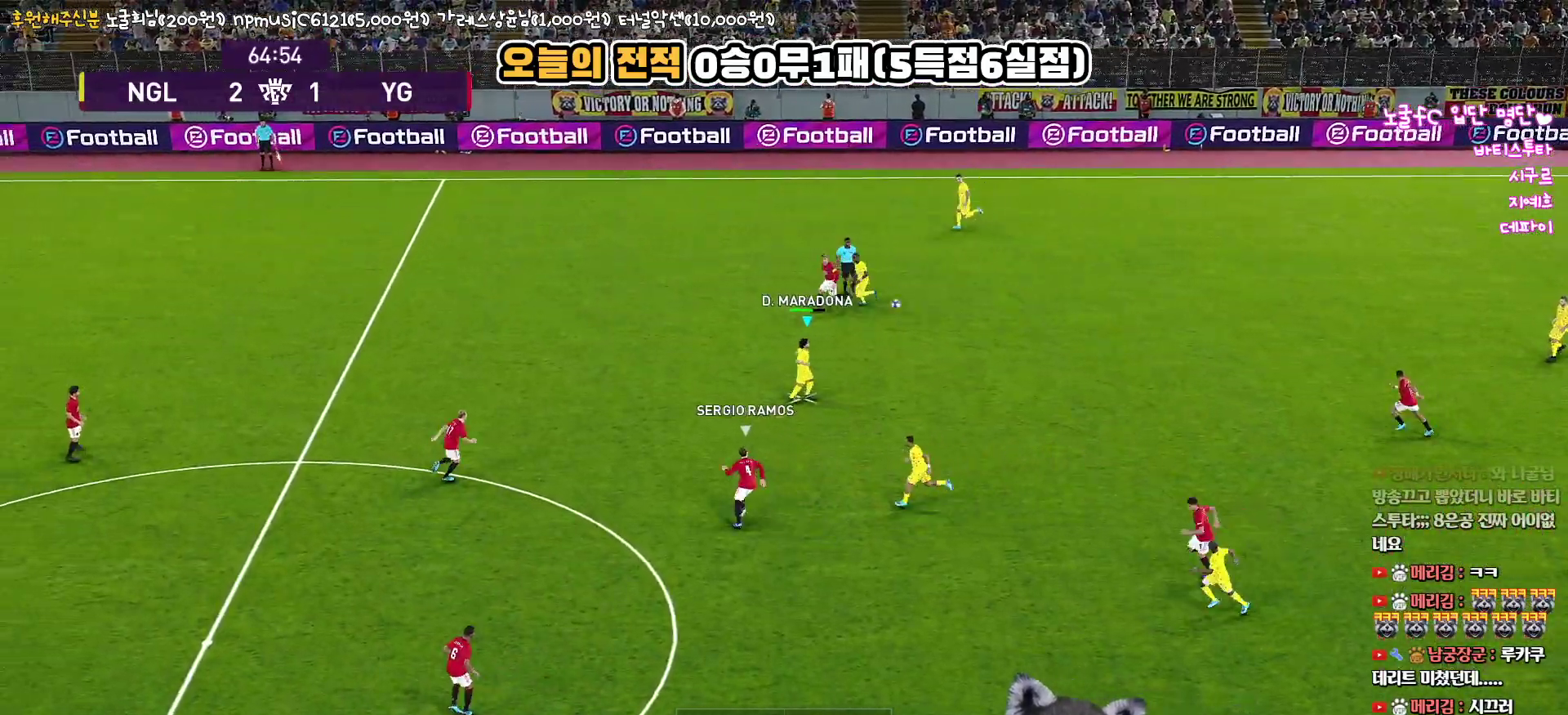
{"buttons": [], "left_stick": "left", "right_stick": "center", "events": []}
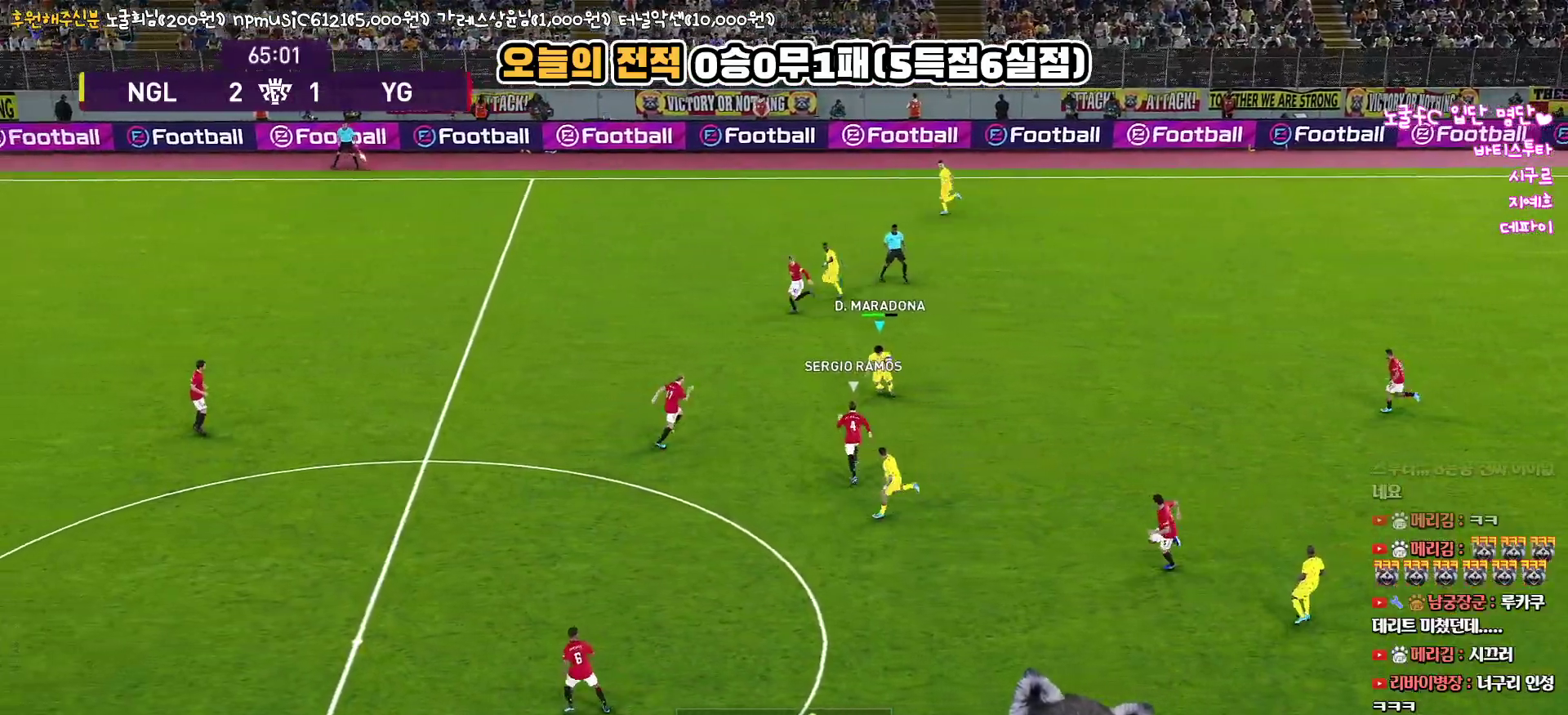
{"buttons": ["L3"], "left_stick": "up", "right_stick": "center", "events": [[50, "left_stick", "up-left"], [100, "CROSS", "down"], [167, "left_stick", "up"], [183, "CROSS", "up"], [183, "L3", "down"]]}
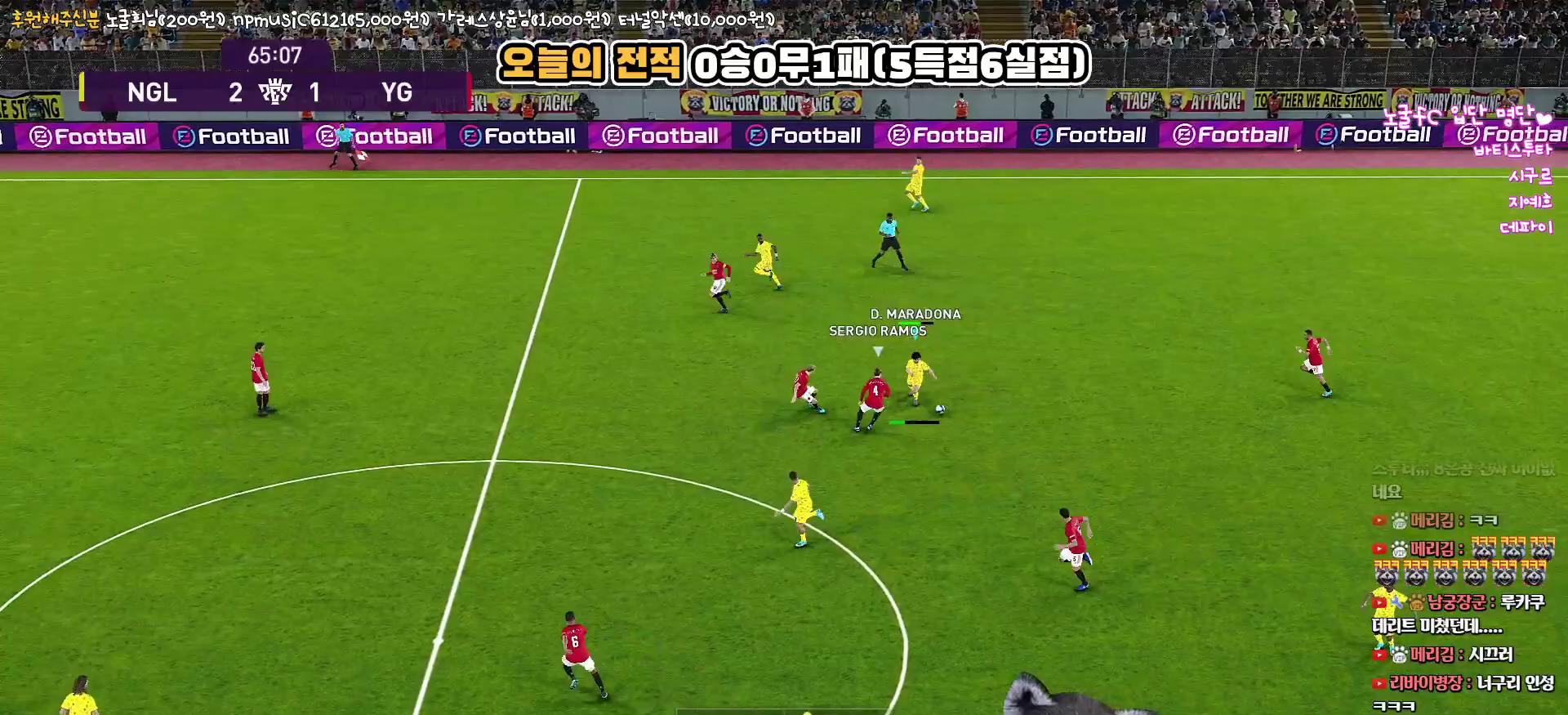
{"buttons": ["L3"], "left_stick": "up", "right_stick": "center", "events": []}
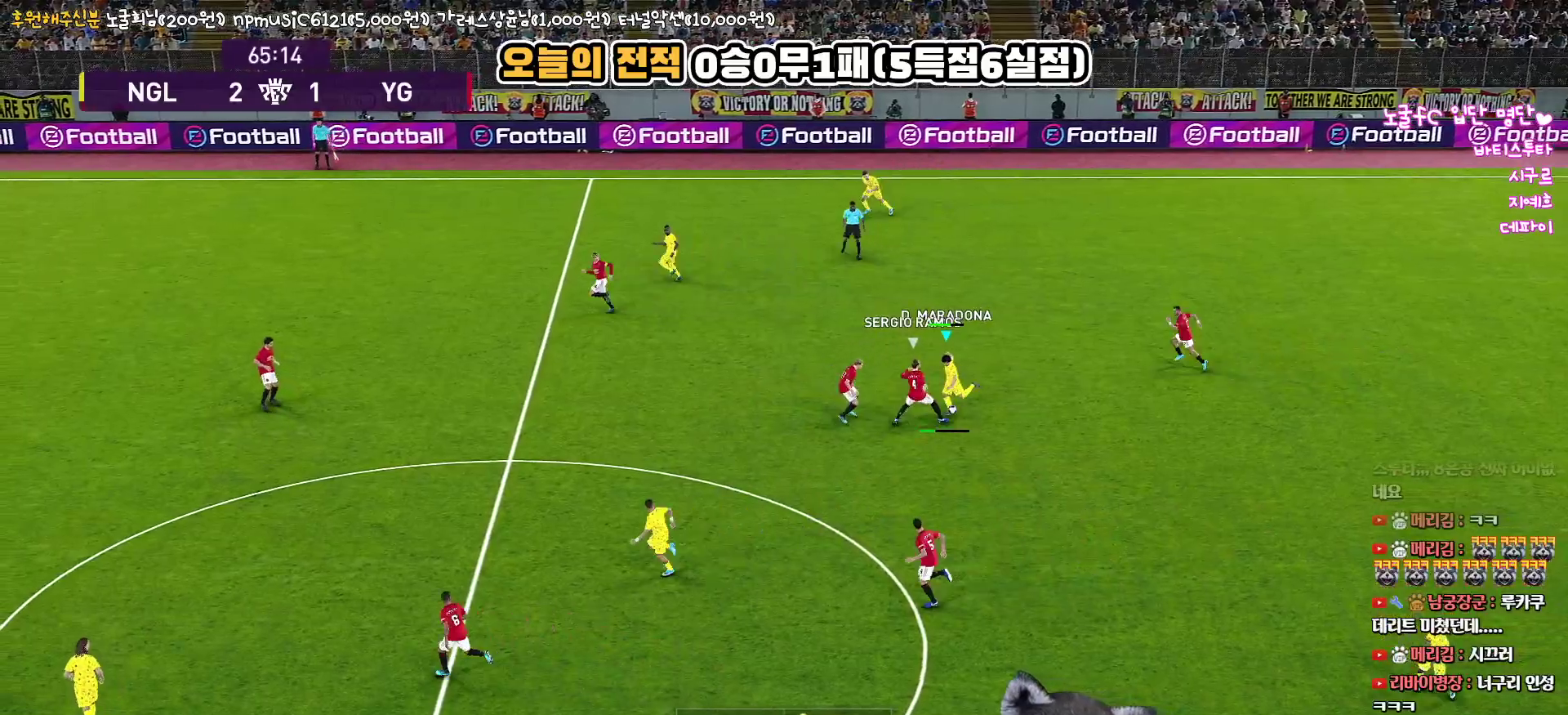
{"buttons": ["R1"], "left_stick": "right", "right_stick": "center", "events": [[100, "R2", "down"], [217, "L3", "up"], [283, "R2", "up"], [450, "R1", "down"], [450, "left_stick", "right"]]}
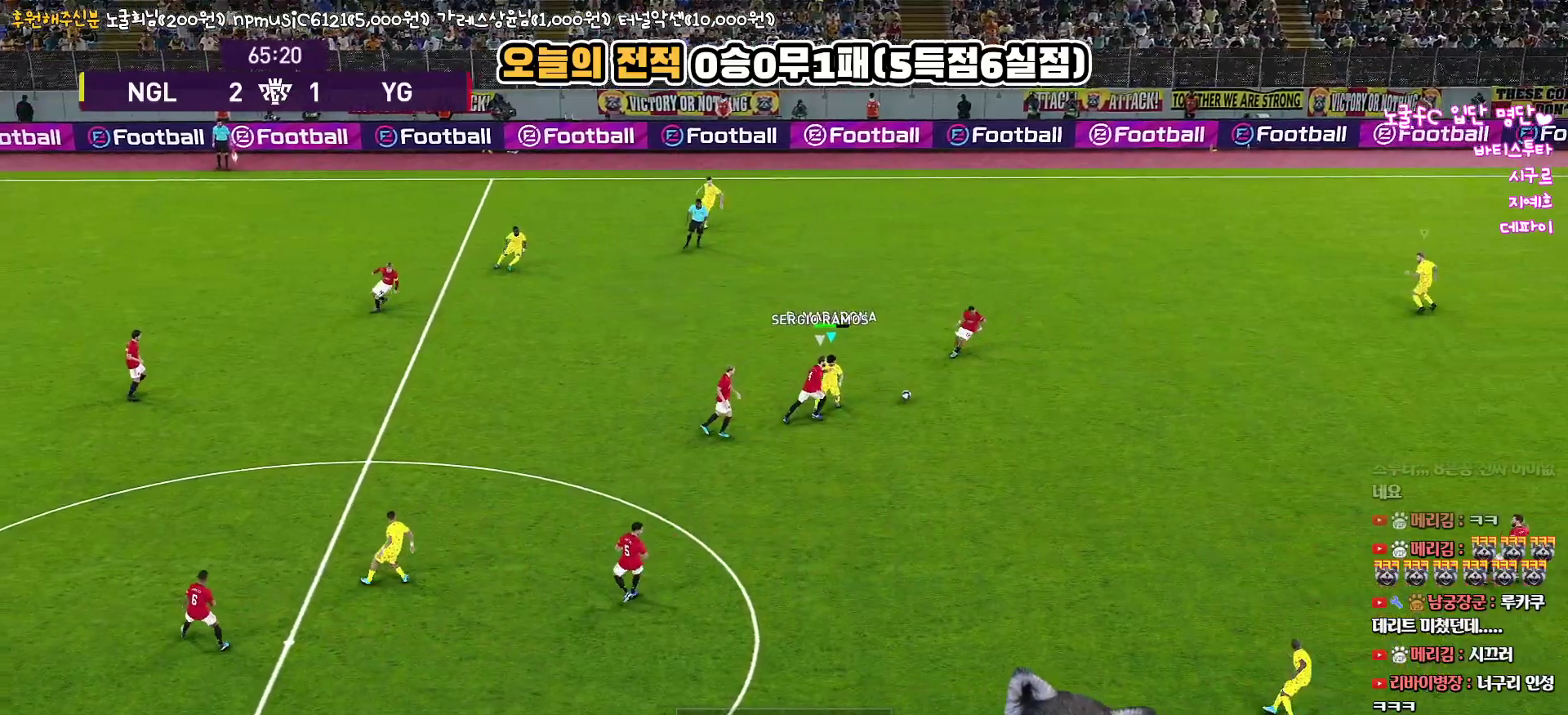
{"buttons": ["R1", "R2", "L3"], "left_stick": "right", "right_stick": "center", "events": [[33, "L3", "down"], [483, "R2", "down"]]}
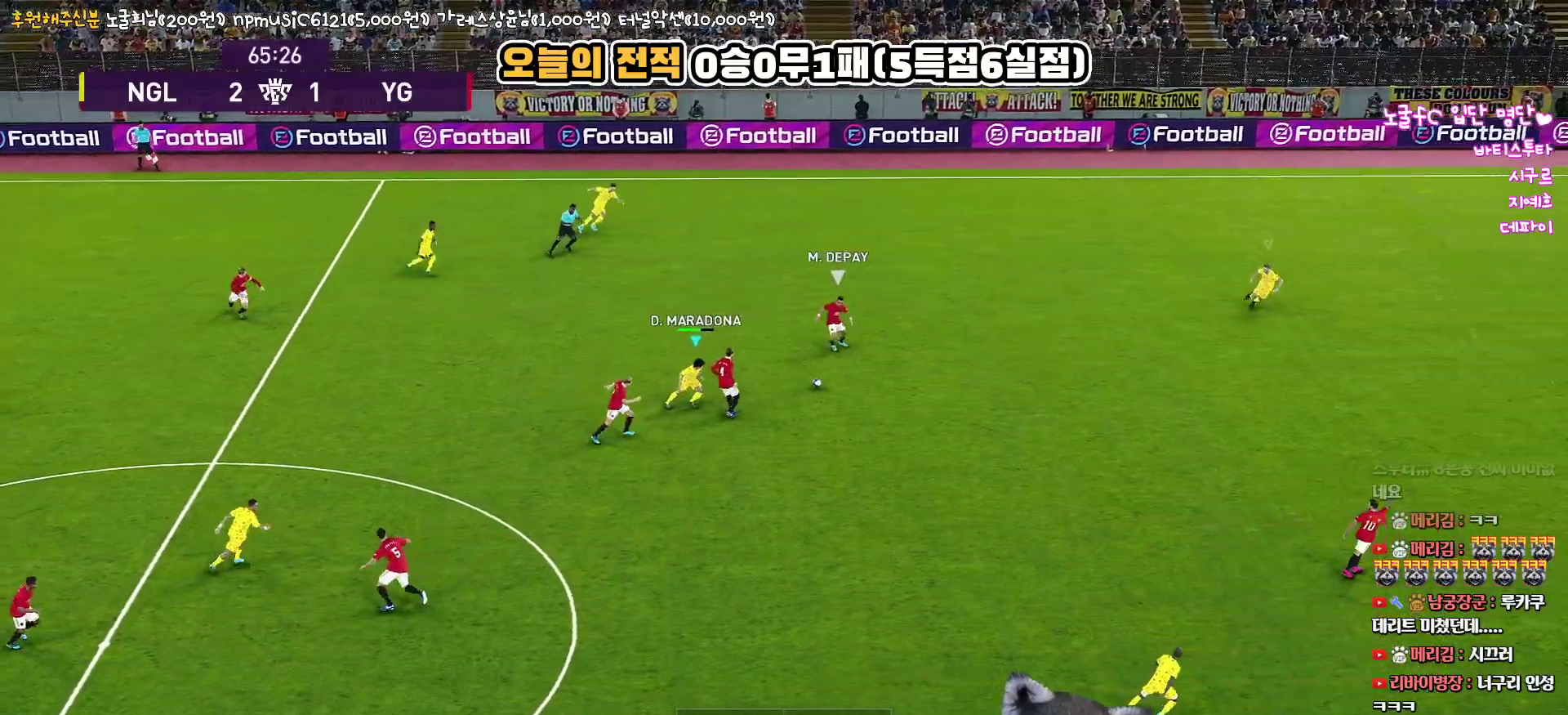
{"buttons": ["R1", "R2", "L3"], "left_stick": "up-right", "right_stick": "center", "events": [[183, "right_stick", "down-right"], [300, "right_stick", "center"], [400, "left_stick", "up-right"]]}
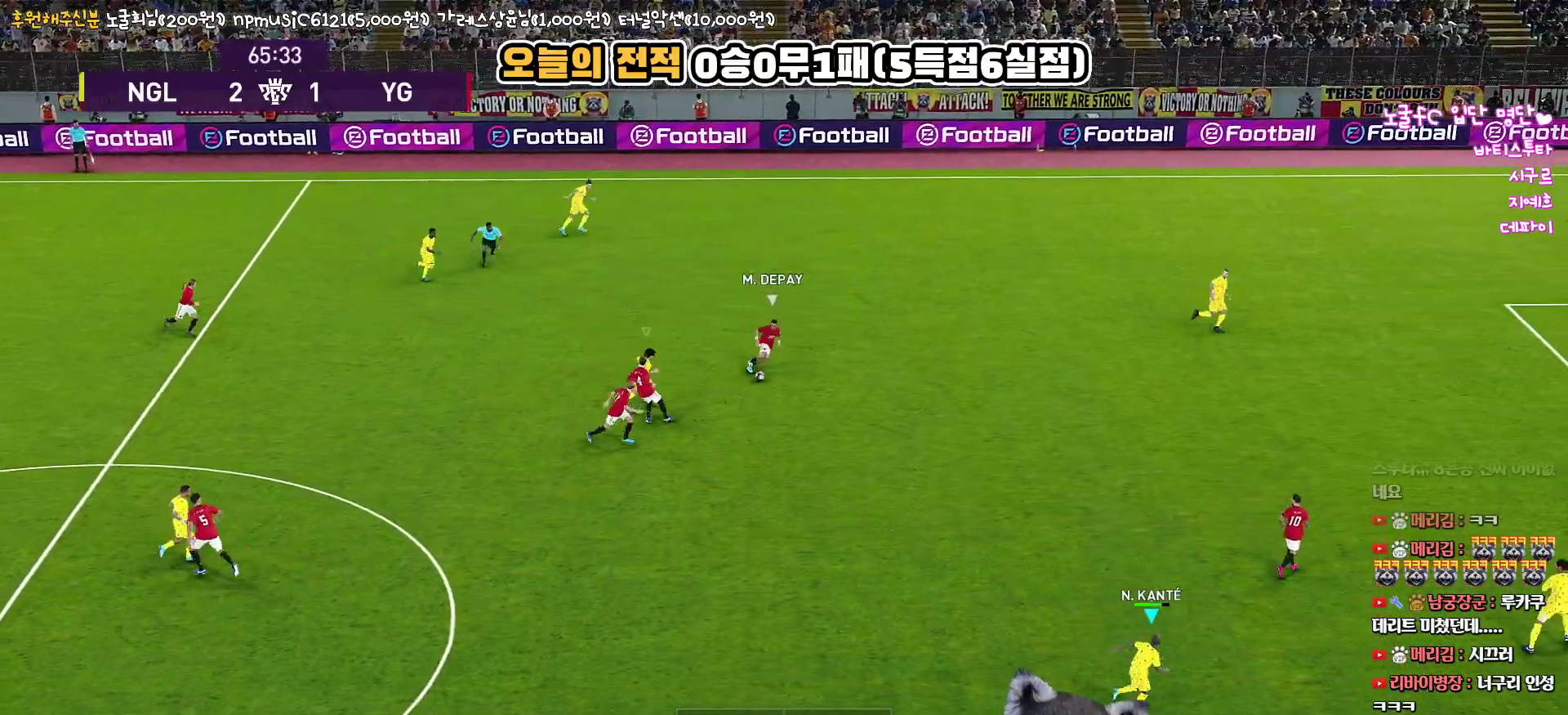
{"buttons": ["R1", "R2"], "left_stick": "up-right", "right_stick": "center", "events": [[33, "L3", "up"]]}
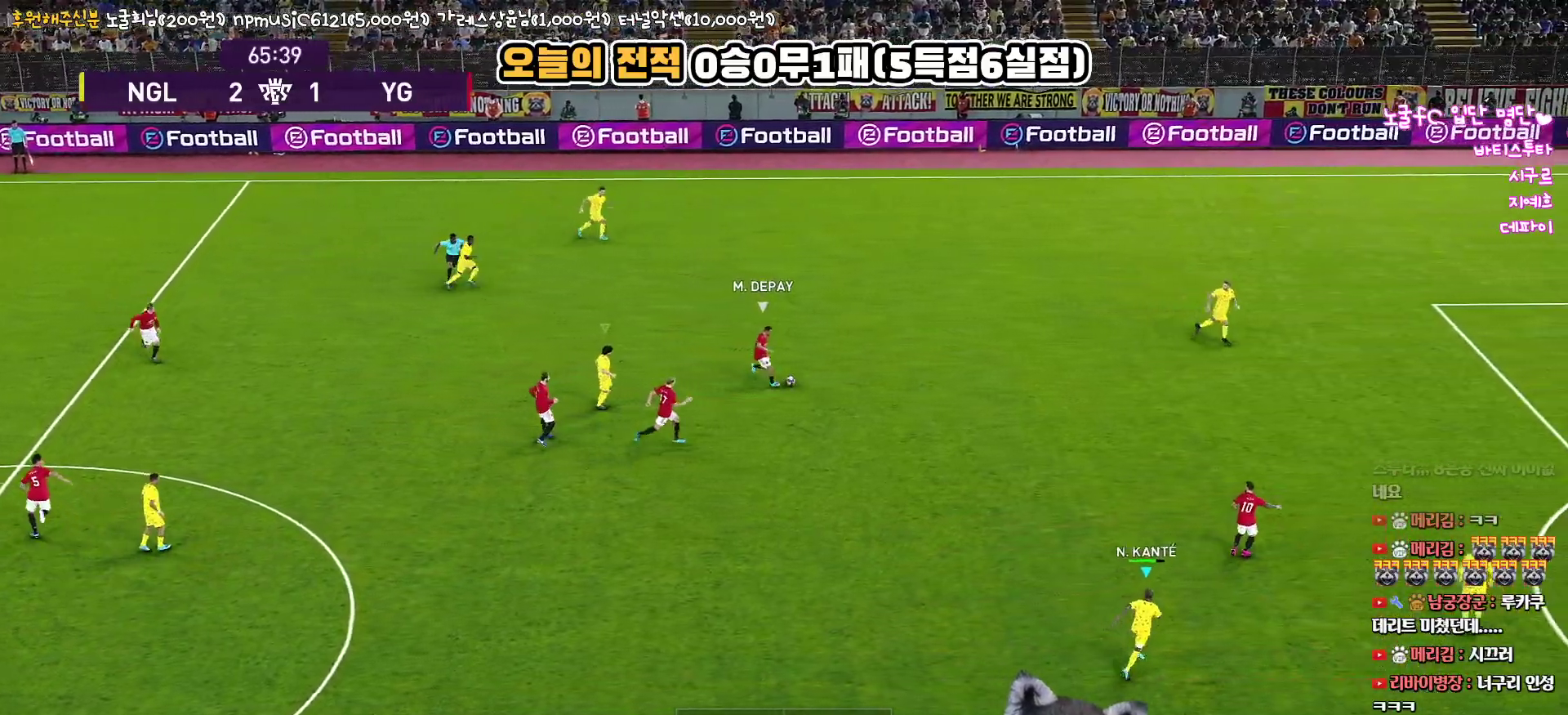
{"buttons": ["R1", "R2", "L3"], "left_stick": "up", "right_stick": "center", "events": [[450, "L3", "down"], [500, "left_stick", "up"]]}
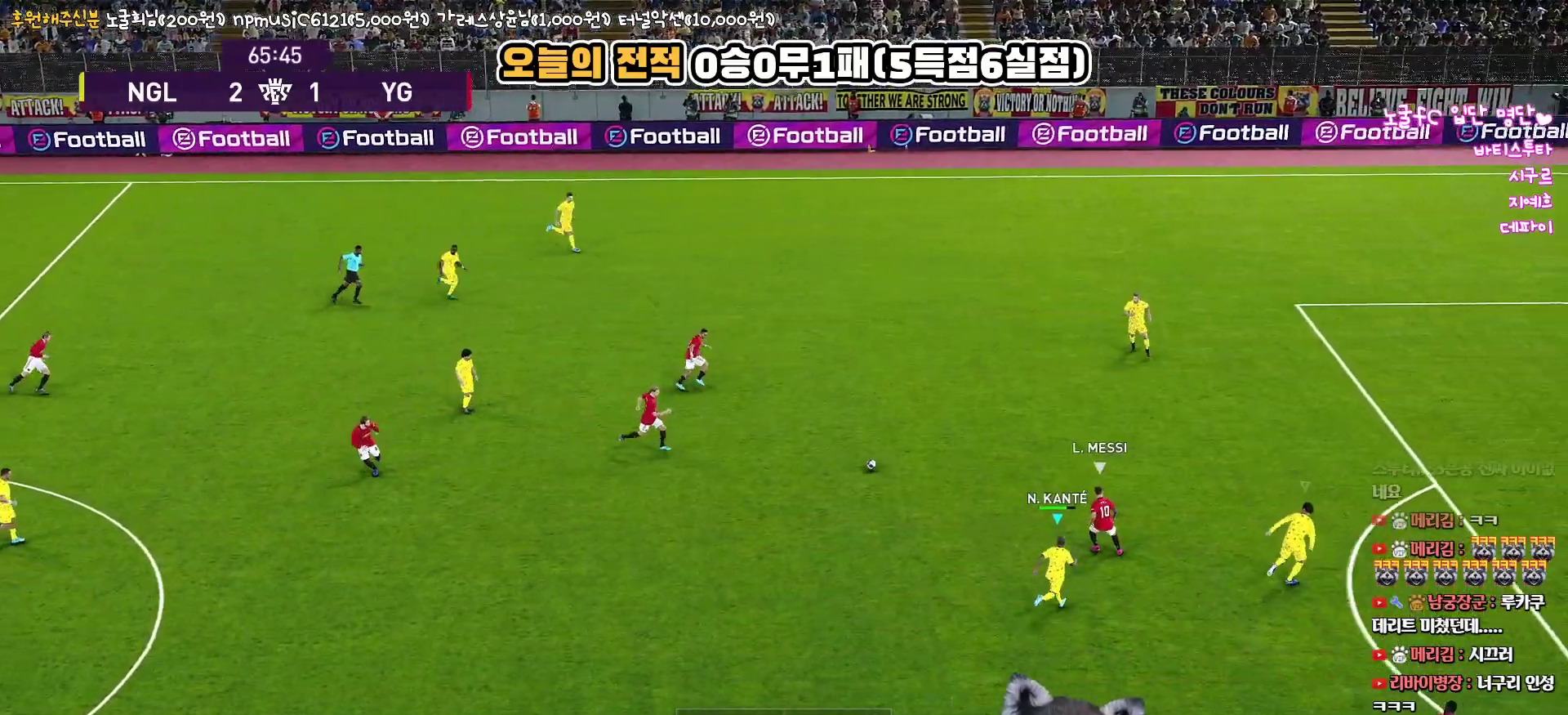
{"buttons": ["CROSS", "R1"], "left_stick": "left", "right_stick": "center", "events": [[33, "CROSS", "down"], [83, "R2", "up"], [167, "left_stick", "up-left"], [400, "L3", "up"], [483, "left_stick", "left"]]}
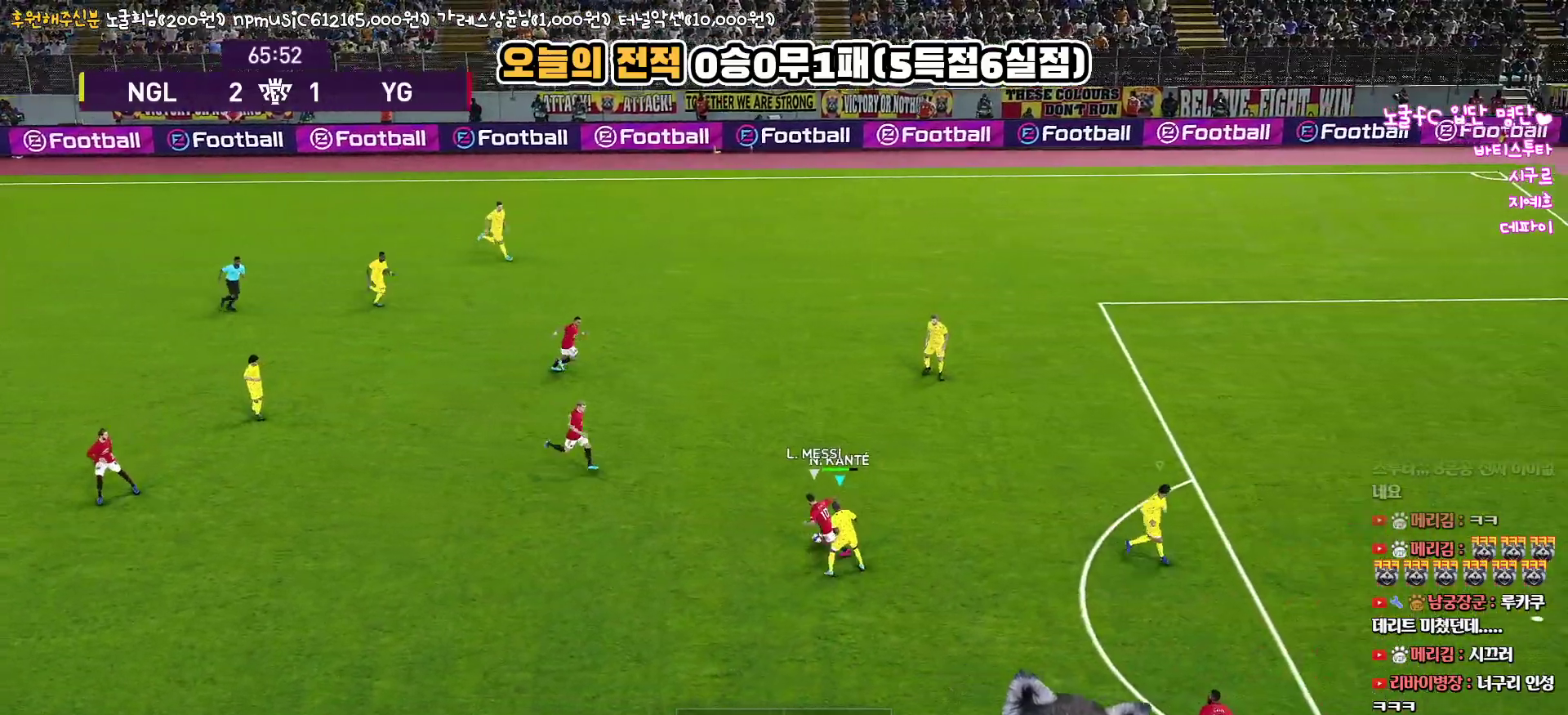
{"buttons": ["CROSS", "R1", "L3"], "left_stick": "left", "right_stick": "center", "events": [[83, "left_stick", "center"], [267, "left_stick", "down-left"], [400, "L3", "down"], [483, "left_stick", "left"]]}
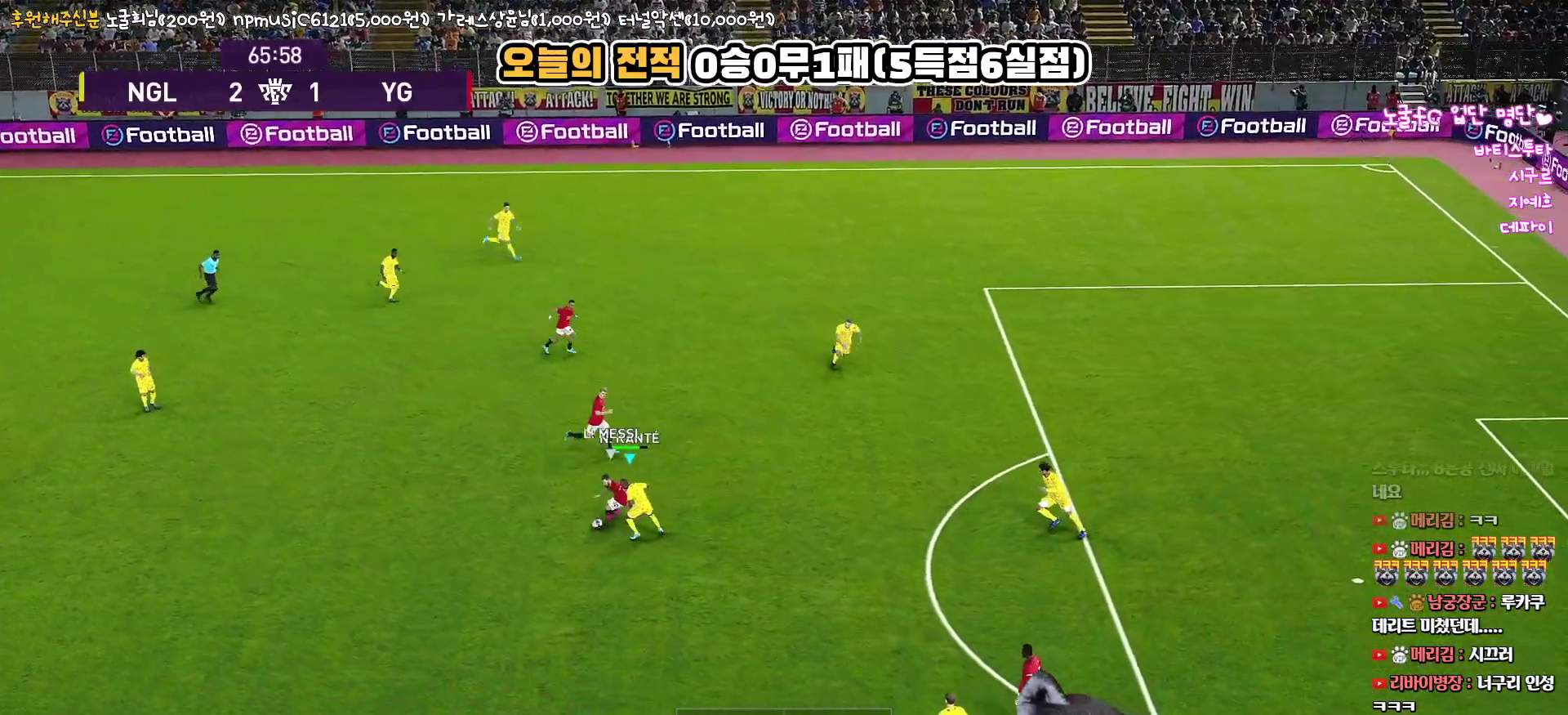
{"buttons": ["CROSS", "R1"], "left_stick": "left", "right_stick": "center", "events": [[250, "L3", "up"]]}